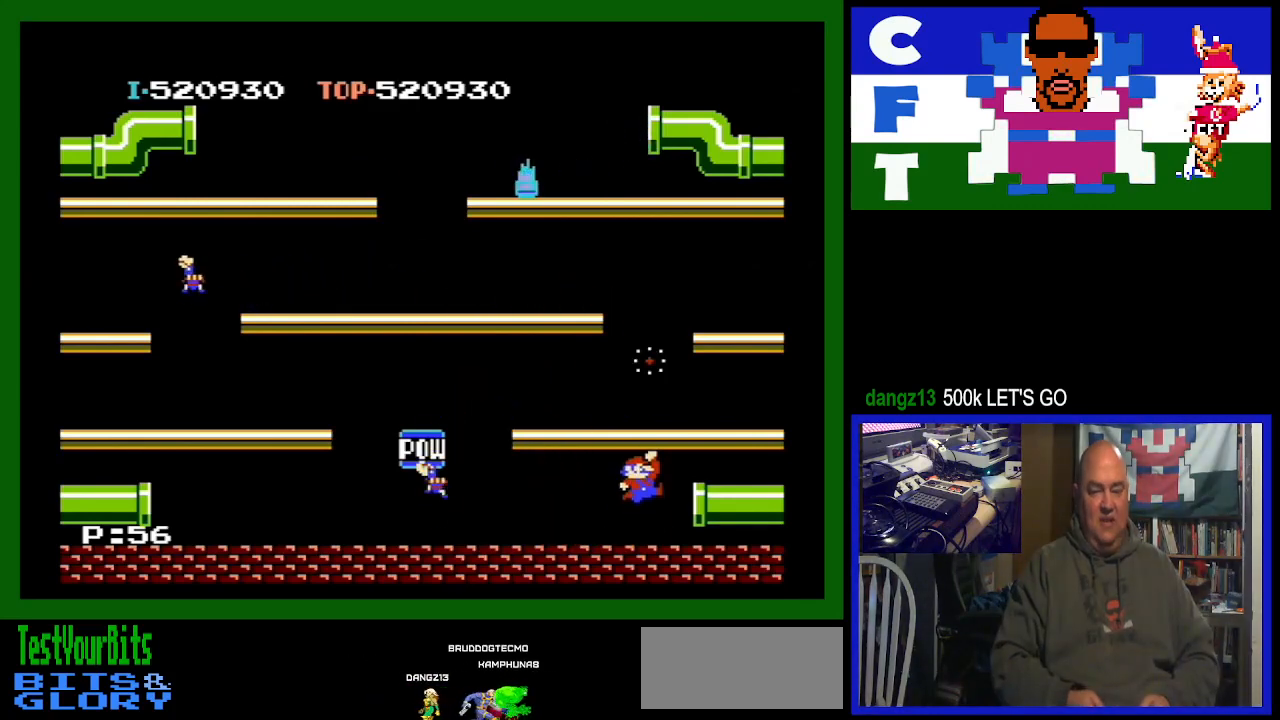
Gameplay with a controller (Nintendo layout); each line is a JSON object with the inputs held at the frame after it. "events" lists button and stick changes between this image and that frame as [ms after this image, input, new state], when the widget could be followed in between. Not read: L3 R3.
{"buttons": ["DPAD_RIGHT"], "events": []}
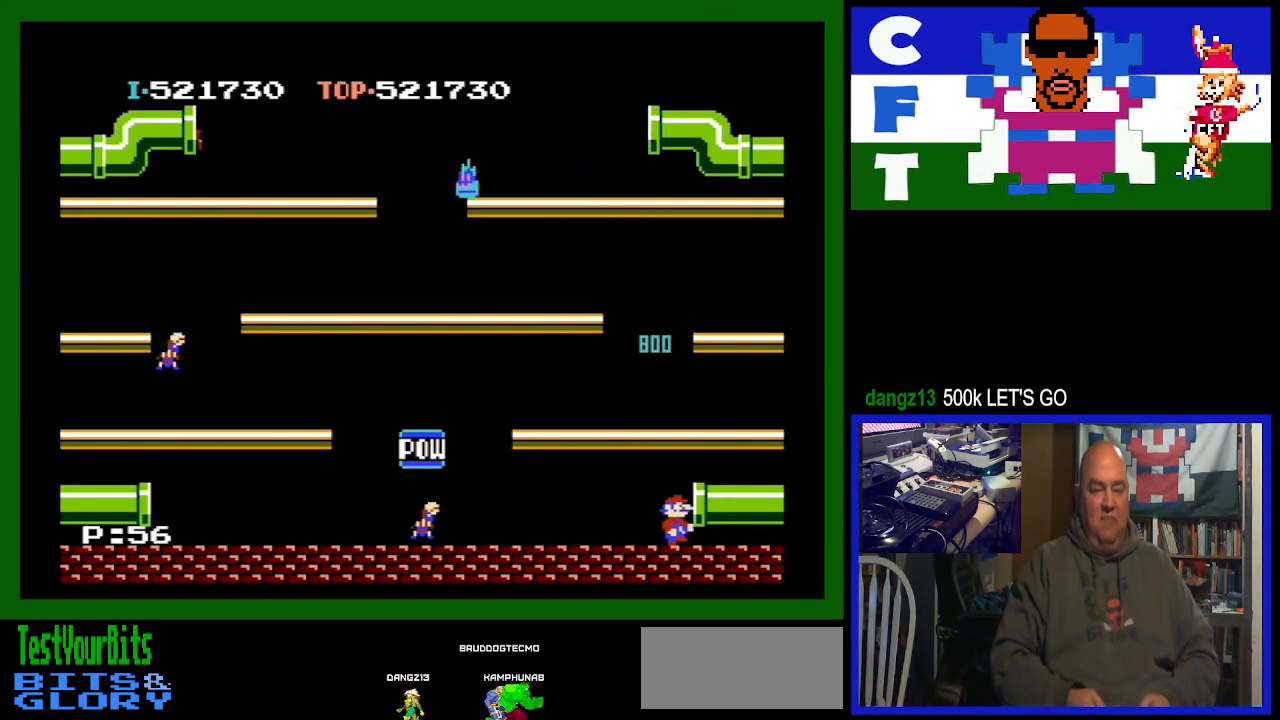
{"buttons": ["DPAD_RIGHT"], "events": []}
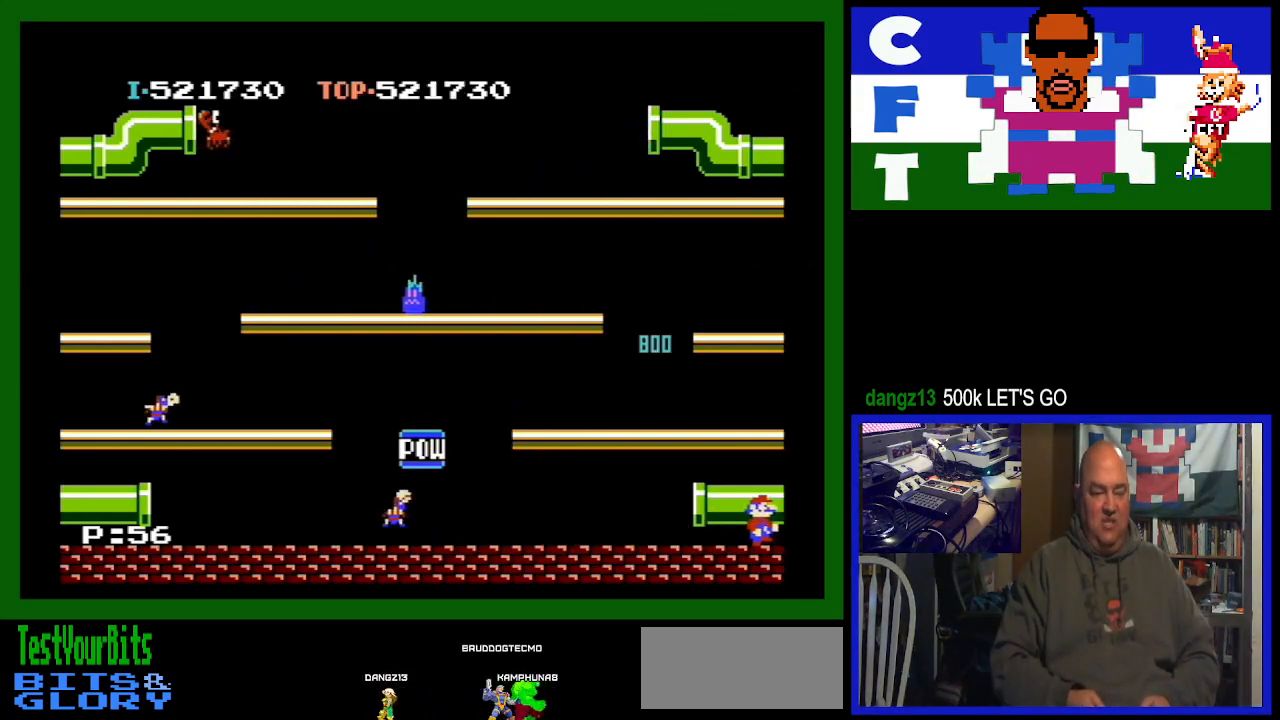
{"buttons": [], "events": [[367, "DPAD_RIGHT", "up"]]}
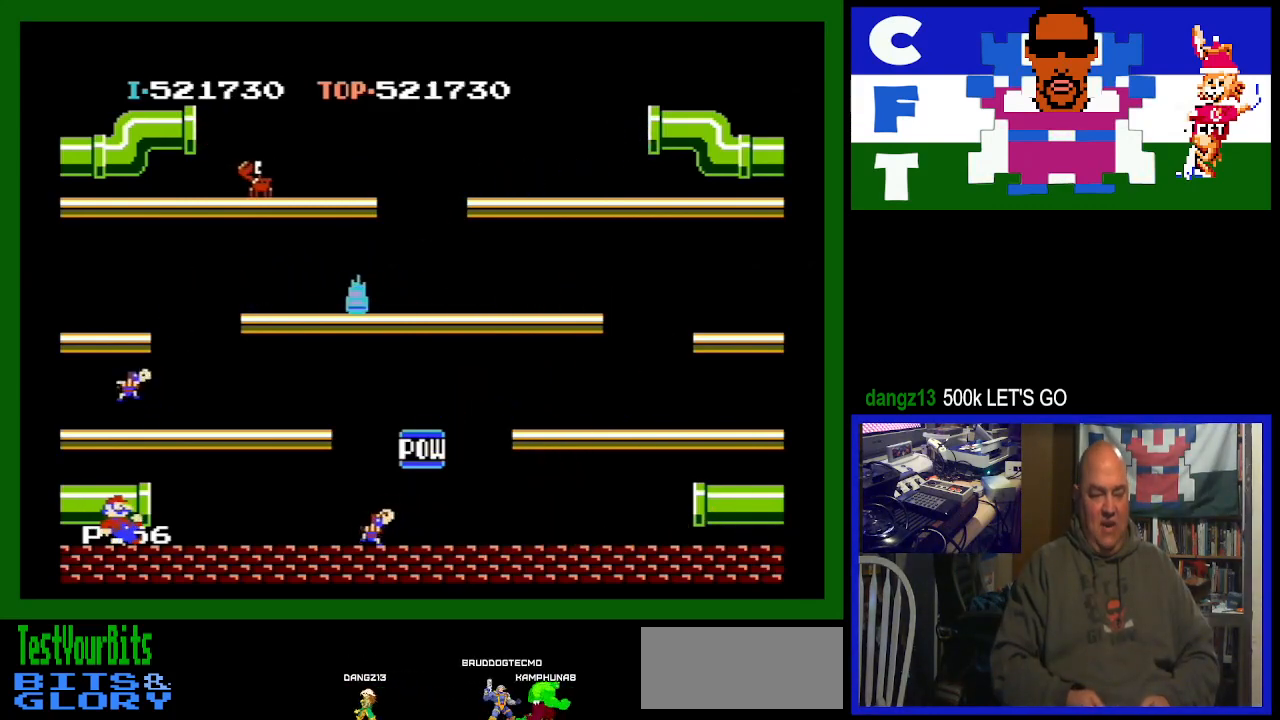
{"buttons": [], "events": [[300, "DPAD_LEFT", "down"], [500, "DPAD_LEFT", "up"]]}
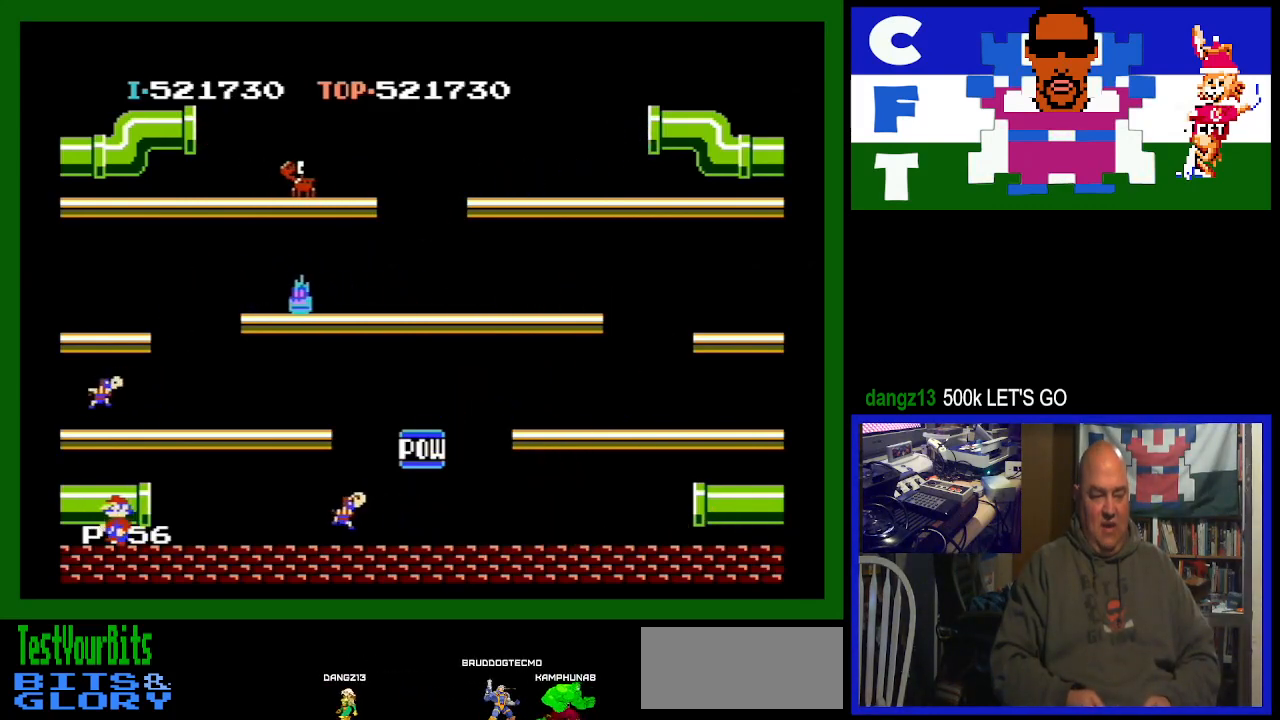
{"buttons": ["DPAD_RIGHT"], "events": [[33, "A", "down"], [200, "A", "up"], [233, "DPAD_RIGHT", "down"]]}
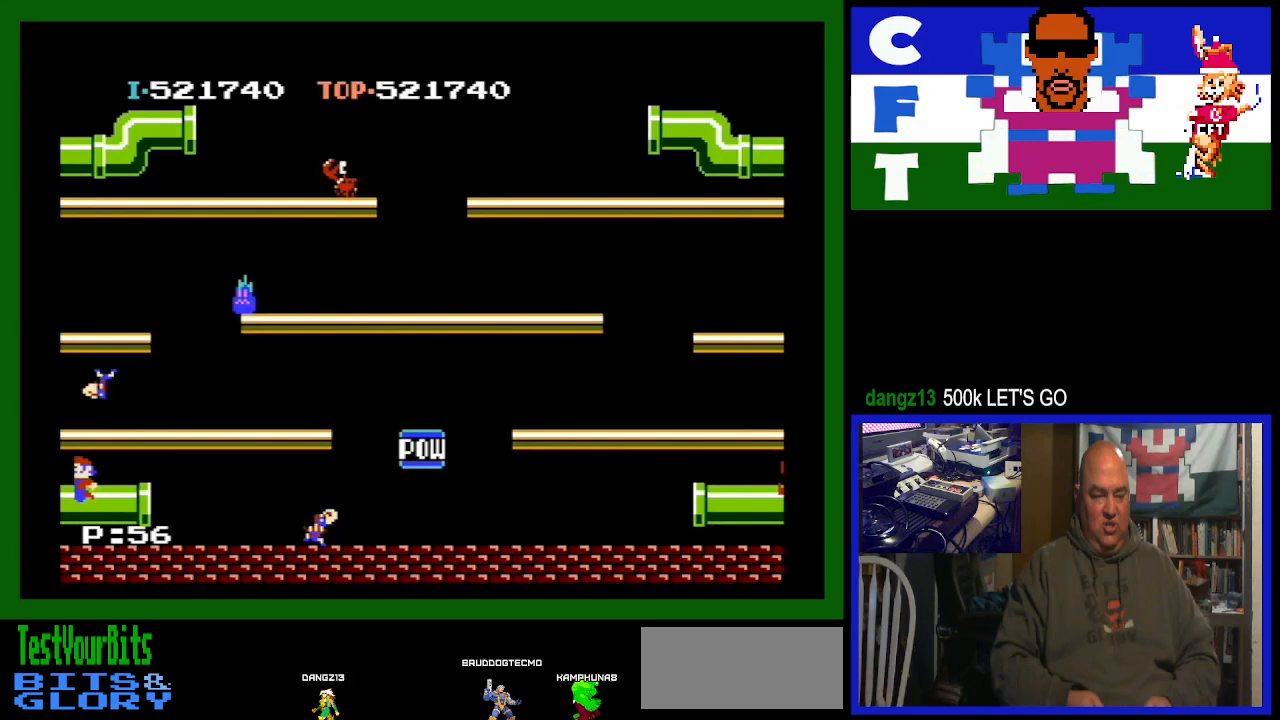
{"buttons": ["DPAD_RIGHT"], "events": []}
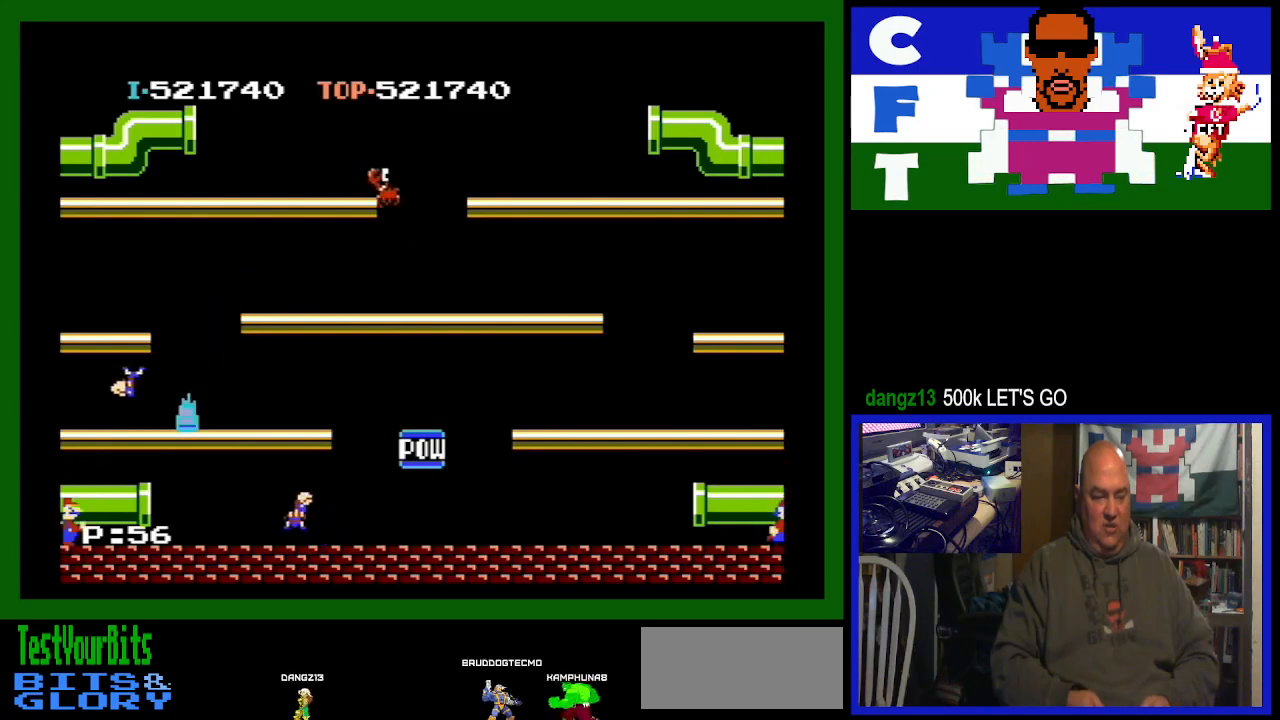
{"buttons": [], "events": [[267, "DPAD_RIGHT", "up"]]}
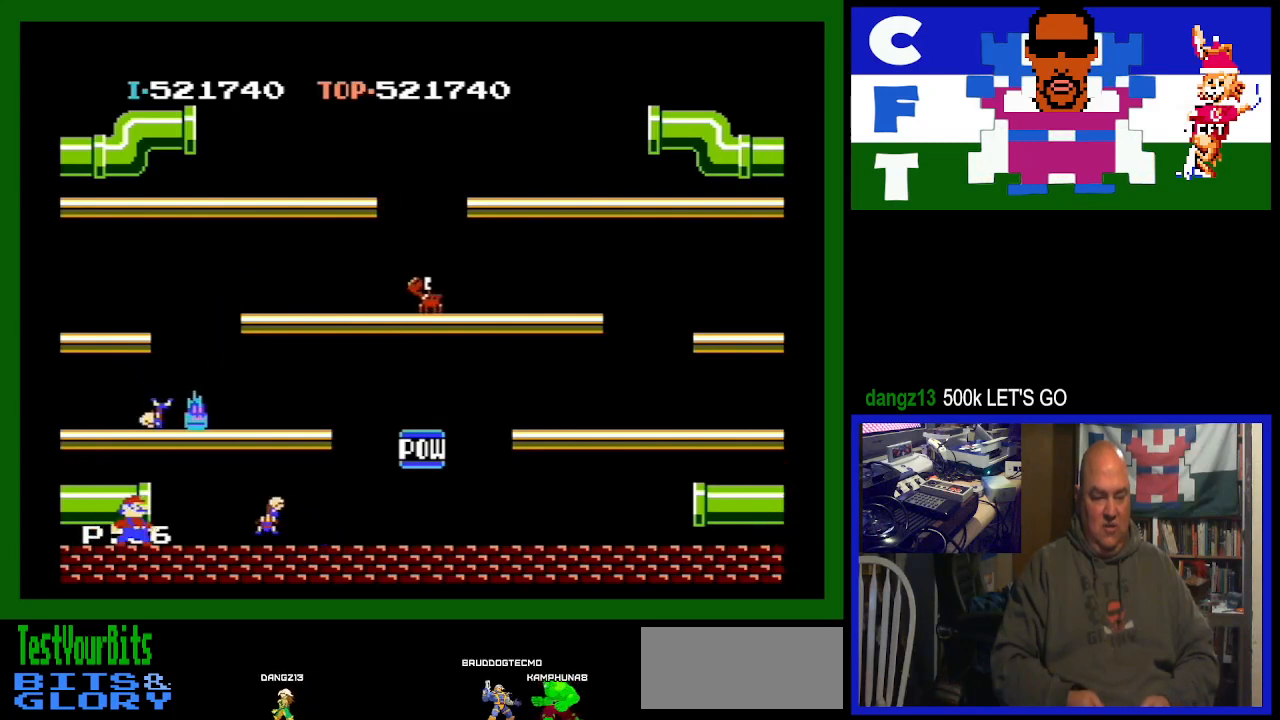
{"buttons": ["DPAD_LEFT"], "events": [[67, "DPAD_LEFT", "down"], [200, "DPAD_LEFT", "up"], [467, "DPAD_LEFT", "down"]]}
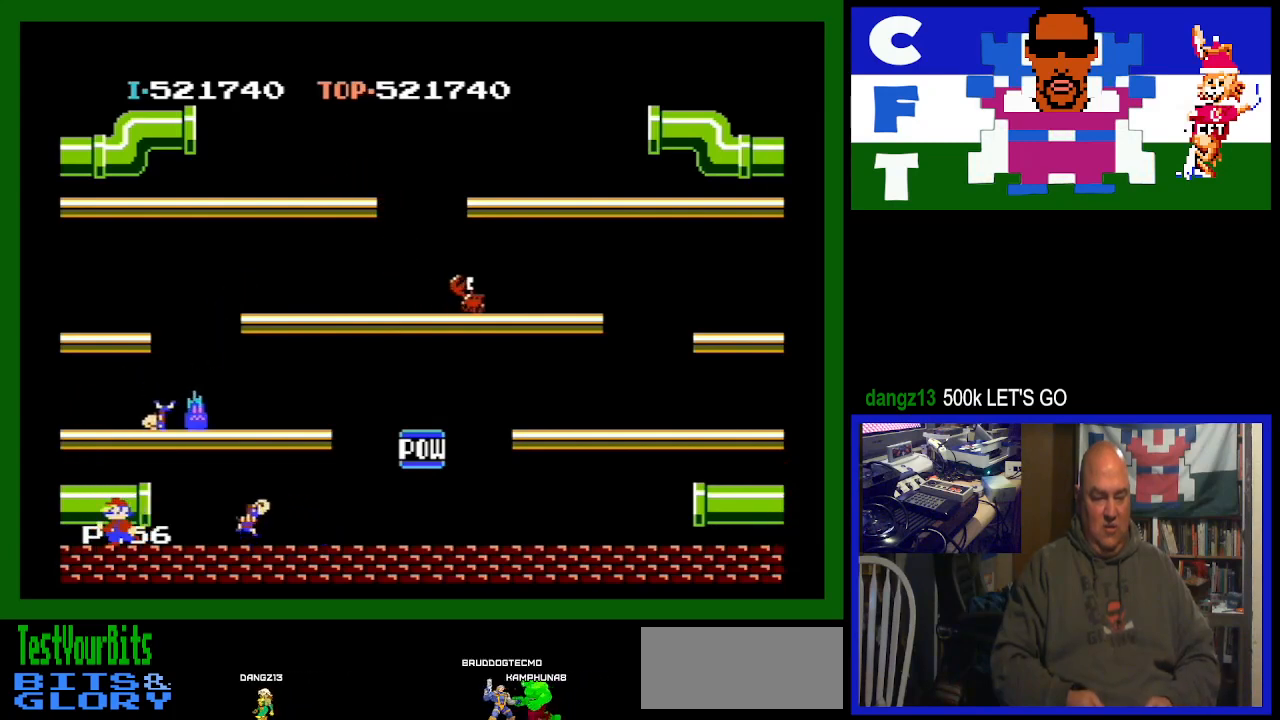
{"buttons": ["DPAD_LEFT"], "events": []}
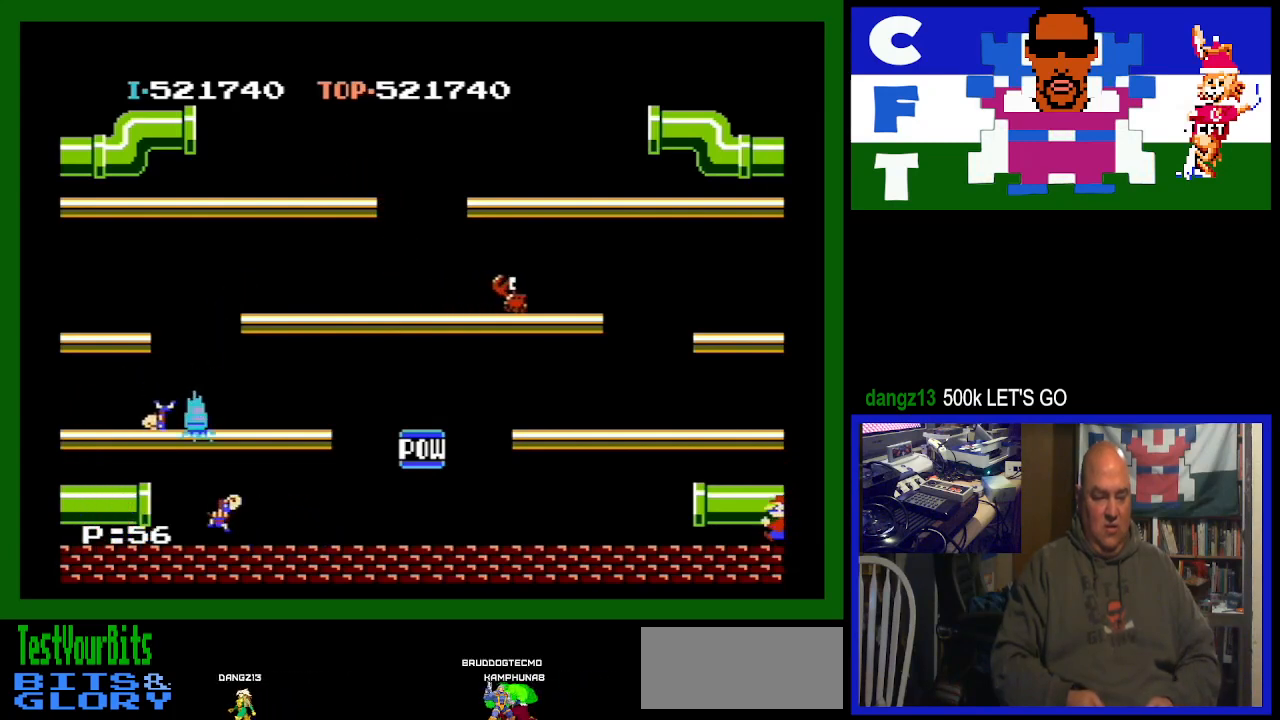
{"buttons": ["DPAD_LEFT"], "events": []}
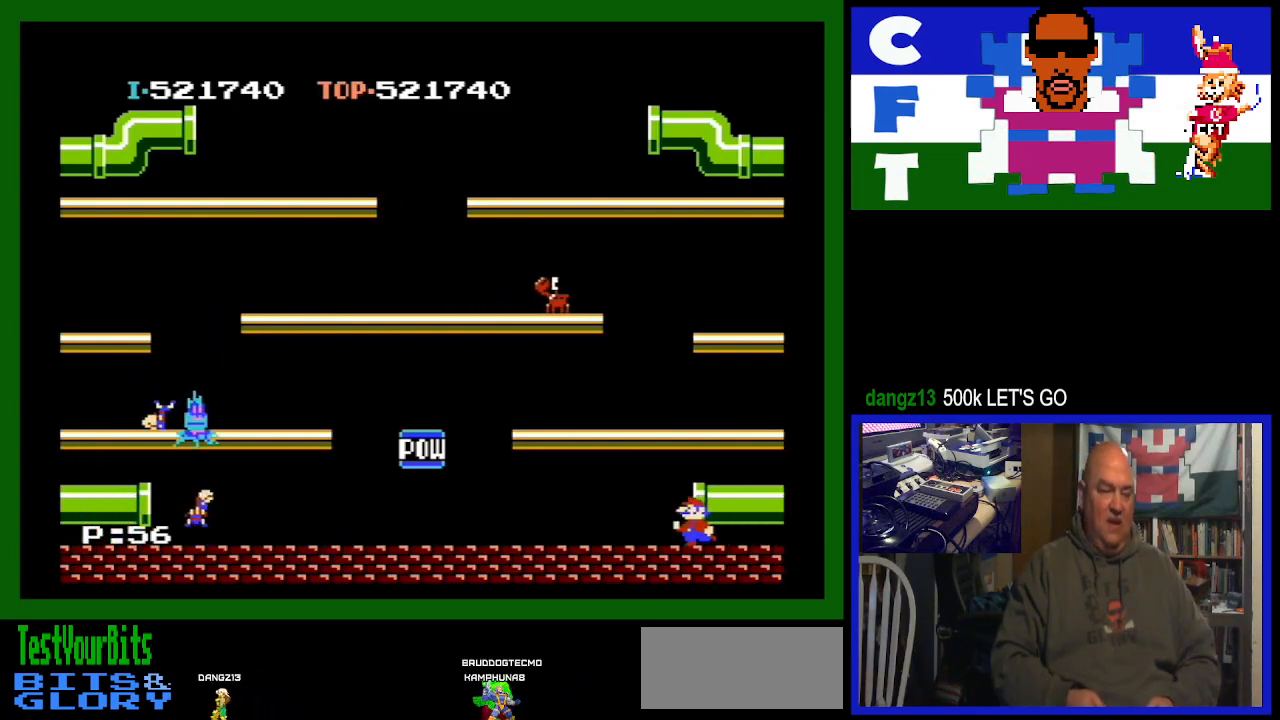
{"buttons": ["DPAD_LEFT"], "events": []}
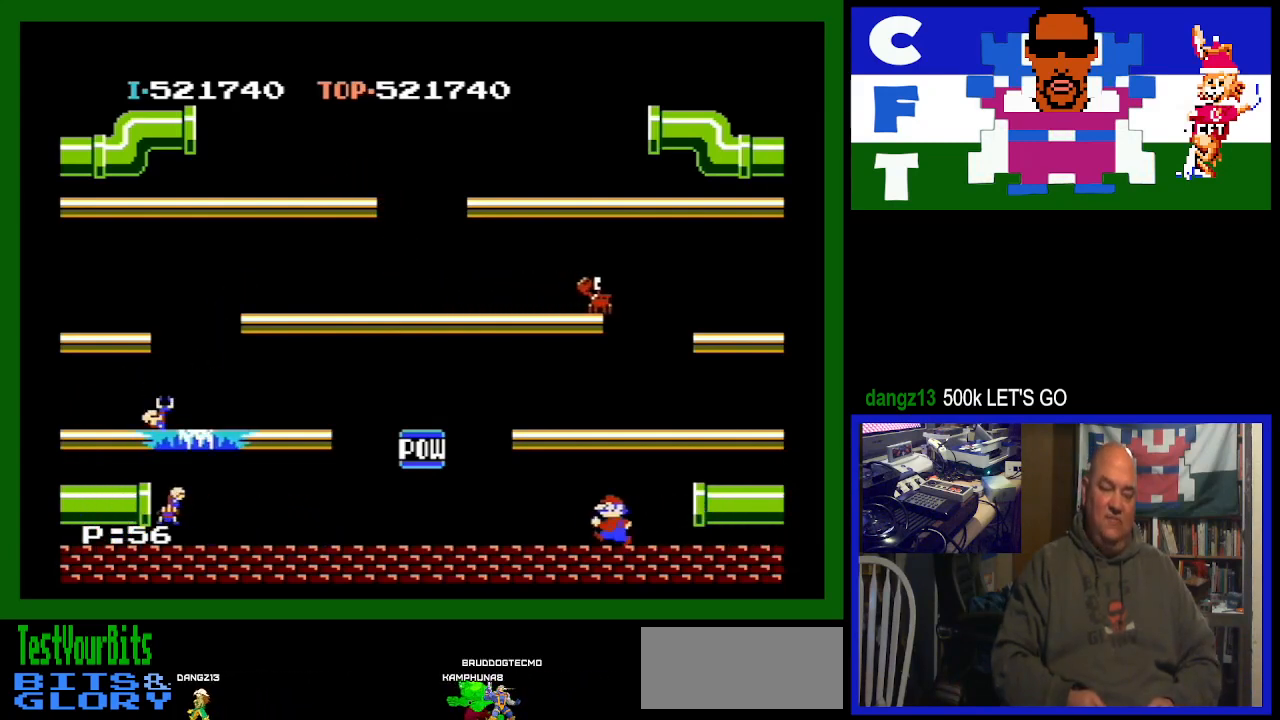
{"buttons": ["DPAD_LEFT"], "events": []}
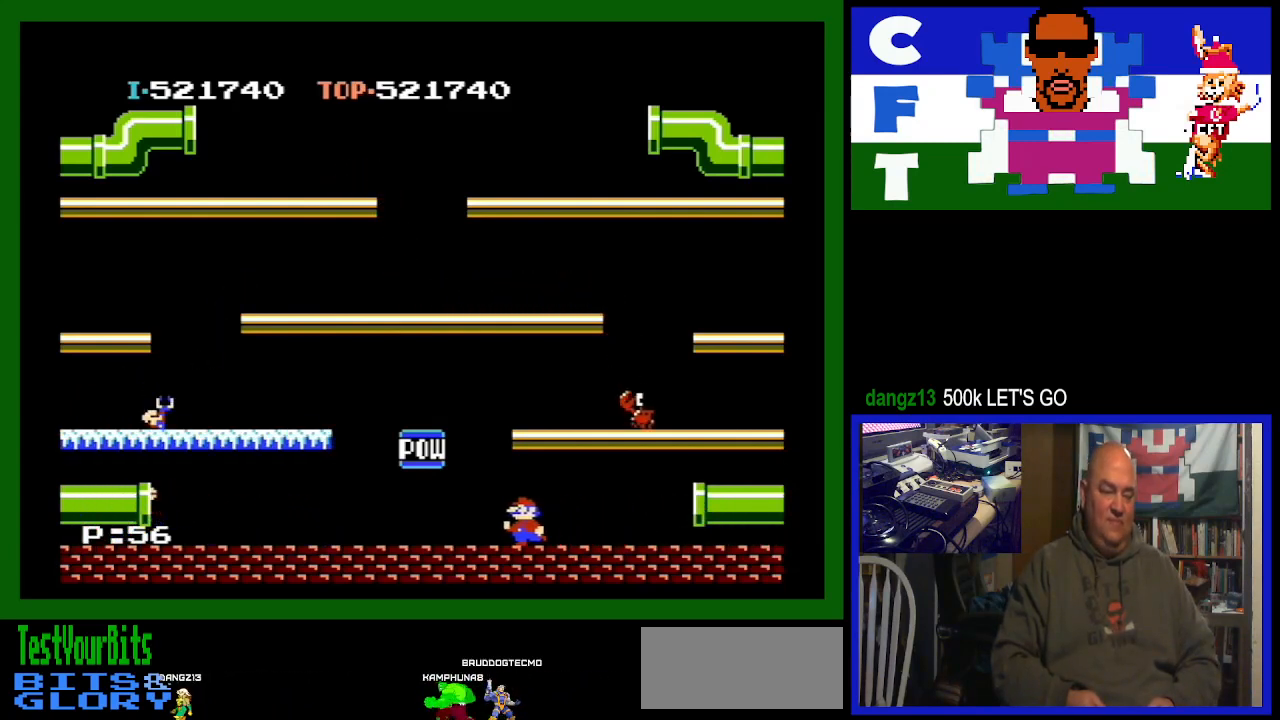
{"buttons": [], "events": [[400, "DPAD_LEFT", "up"]]}
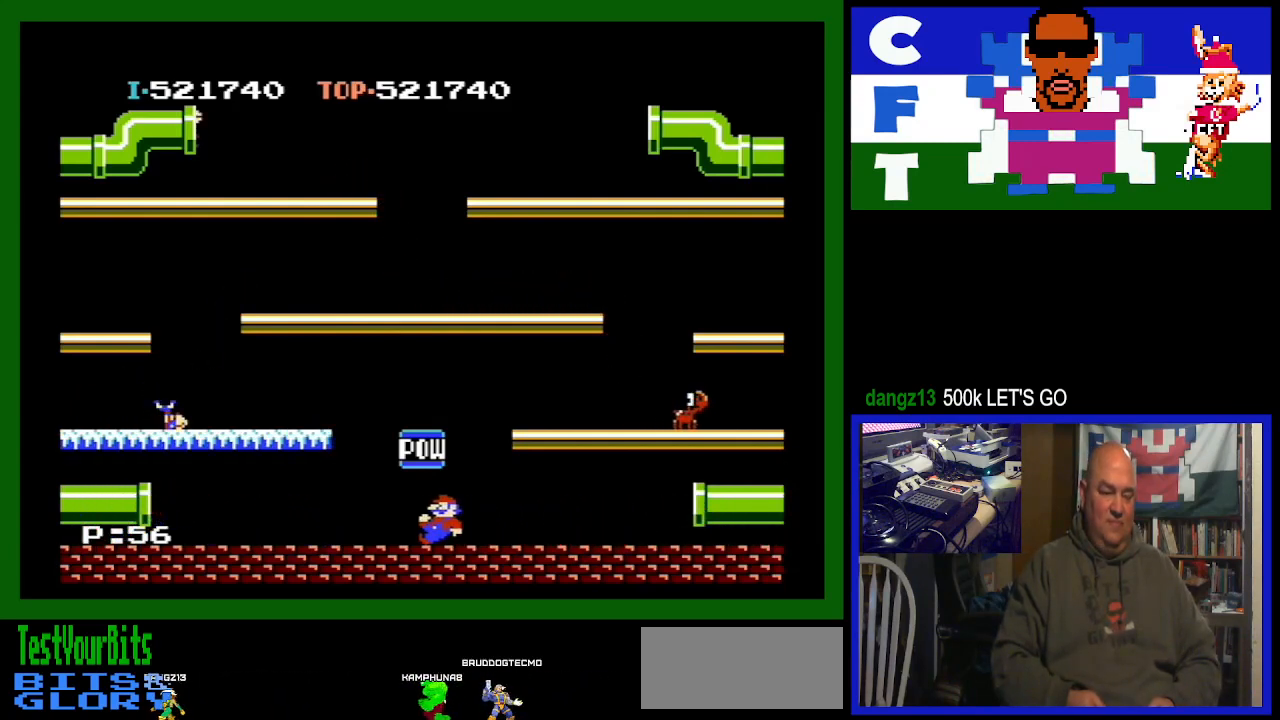
{"buttons": [], "events": []}
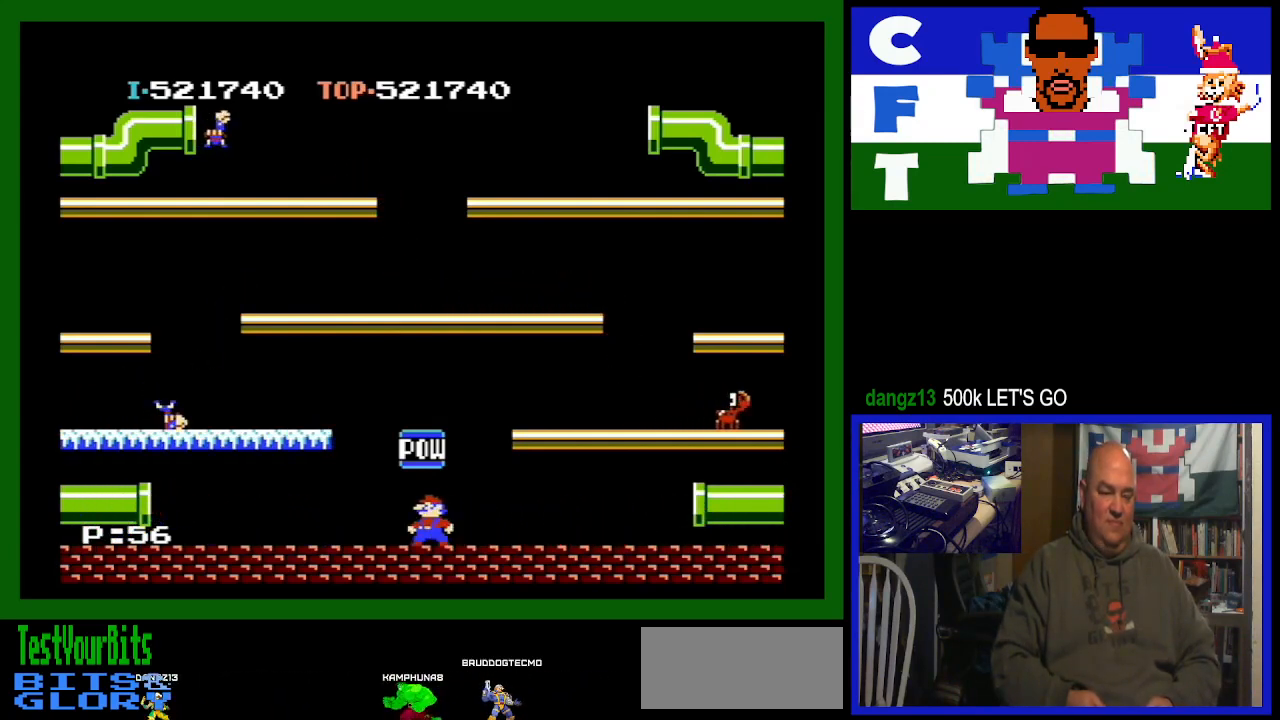
{"buttons": [], "events": []}
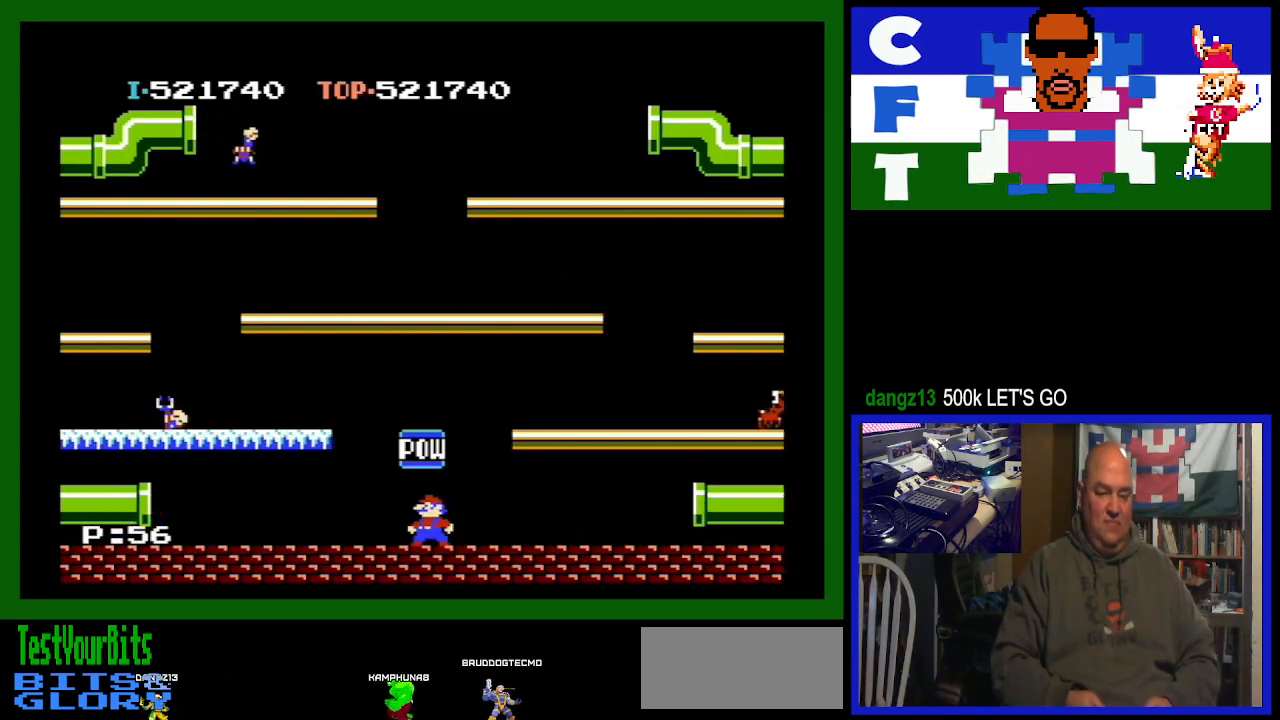
{"buttons": ["DPAD_RIGHT"], "events": [[33, "DPAD_RIGHT", "down"]]}
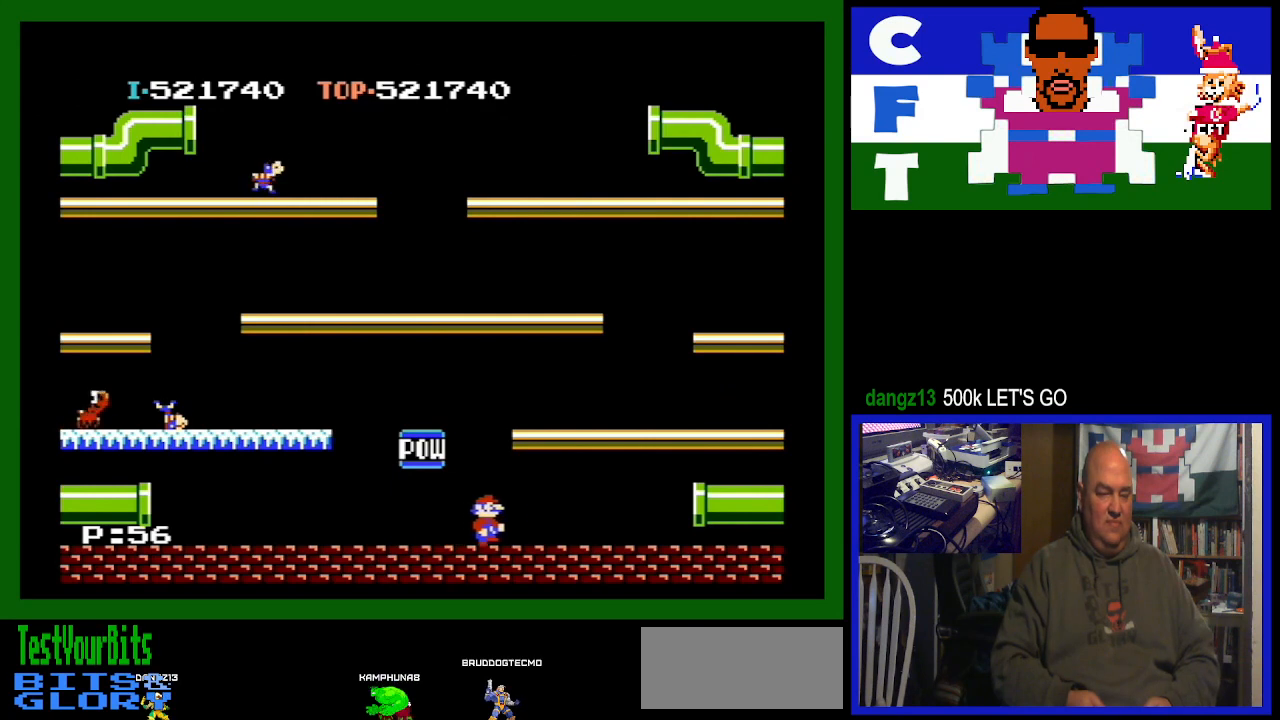
{"buttons": [], "events": [[133, "DPAD_RIGHT", "up"]]}
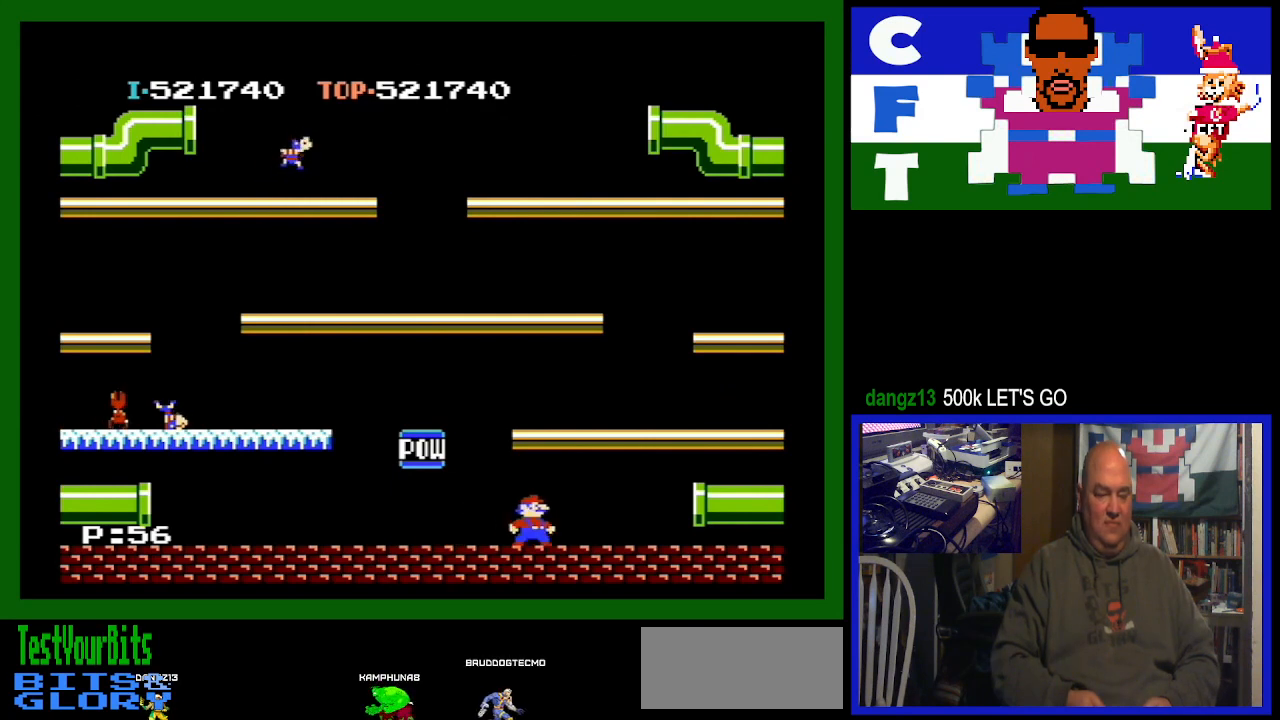
{"buttons": [], "events": []}
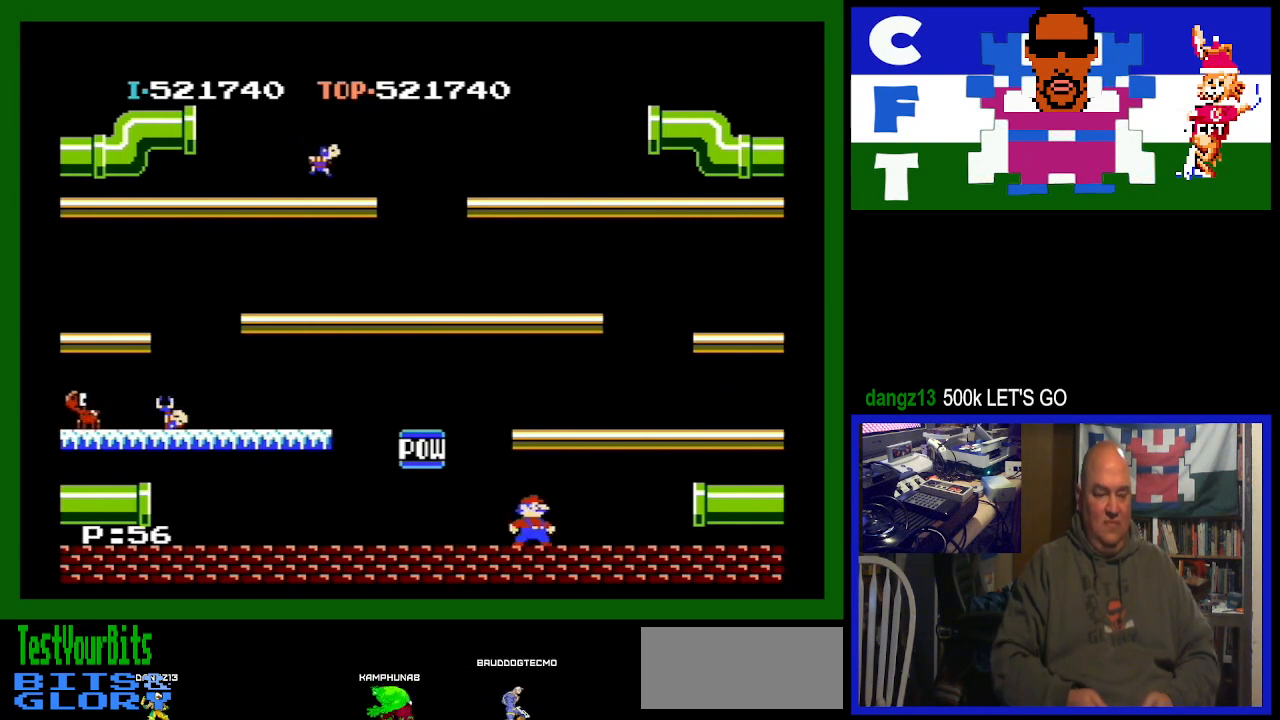
{"buttons": ["DPAD_RIGHT"], "events": [[67, "DPAD_RIGHT", "down"]]}
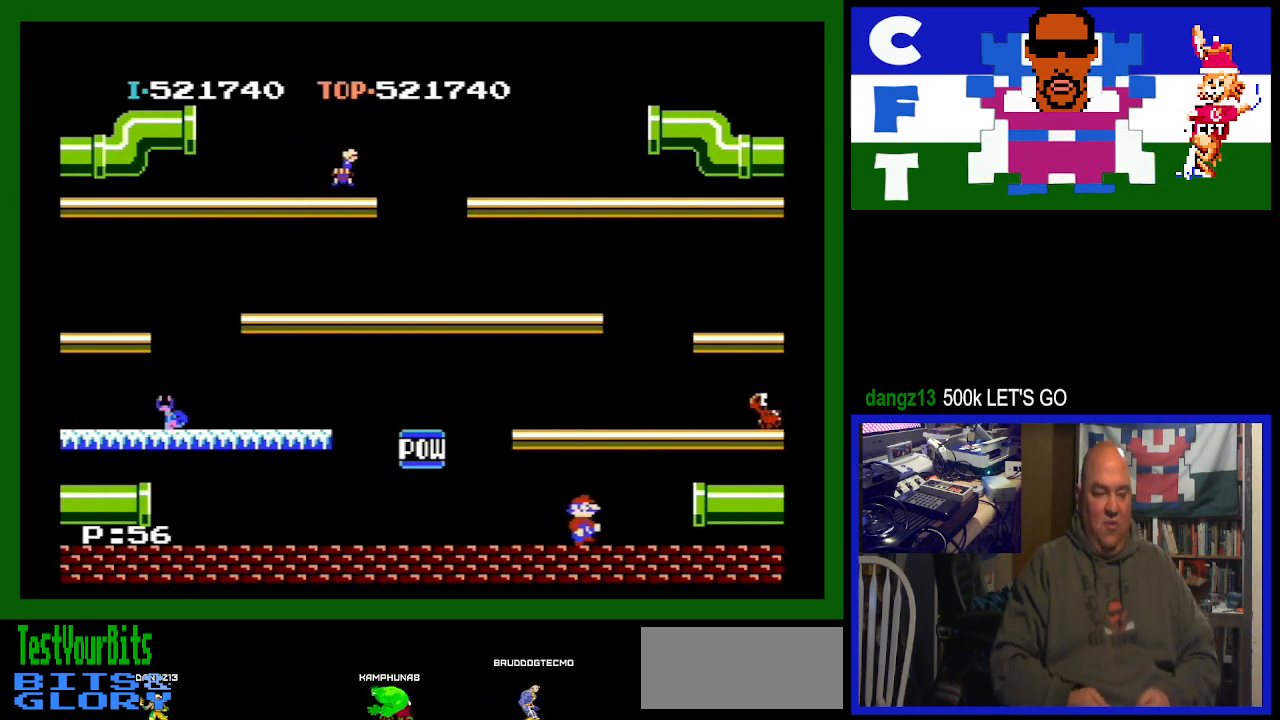
{"buttons": [], "events": [[467, "DPAD_RIGHT", "up"]]}
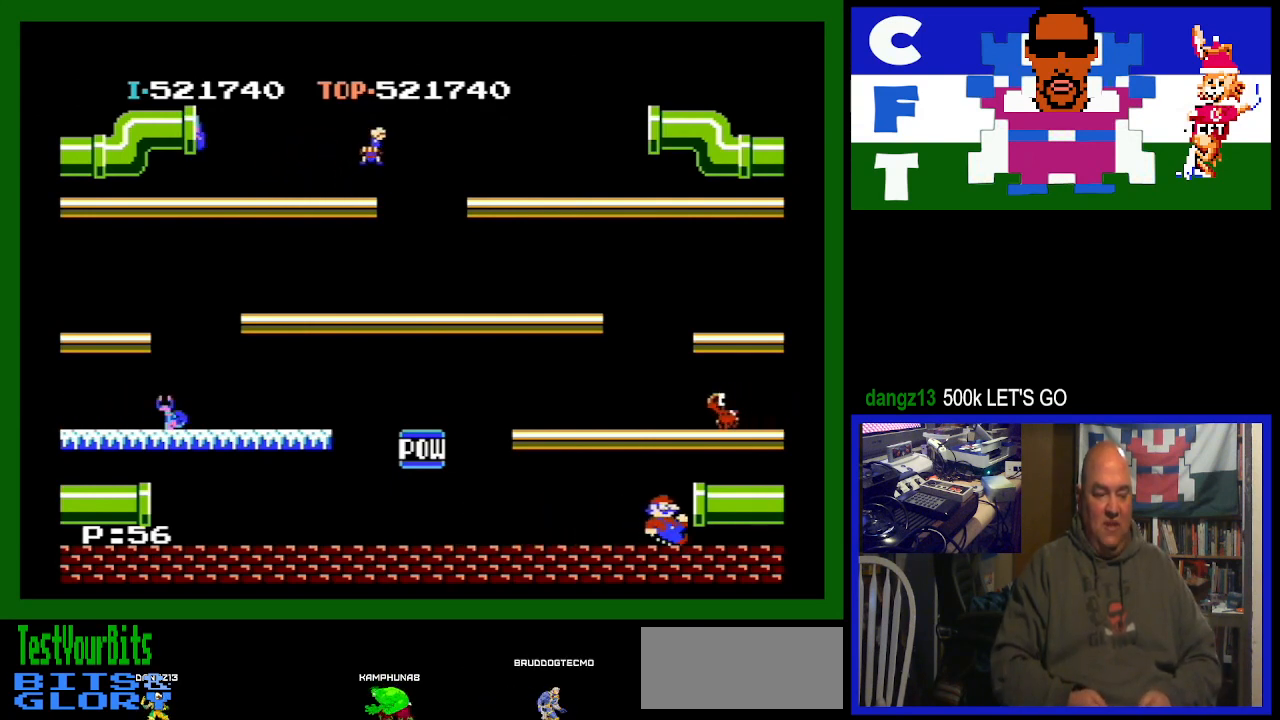
{"buttons": [], "events": [[233, "A", "down"], [433, "A", "up"]]}
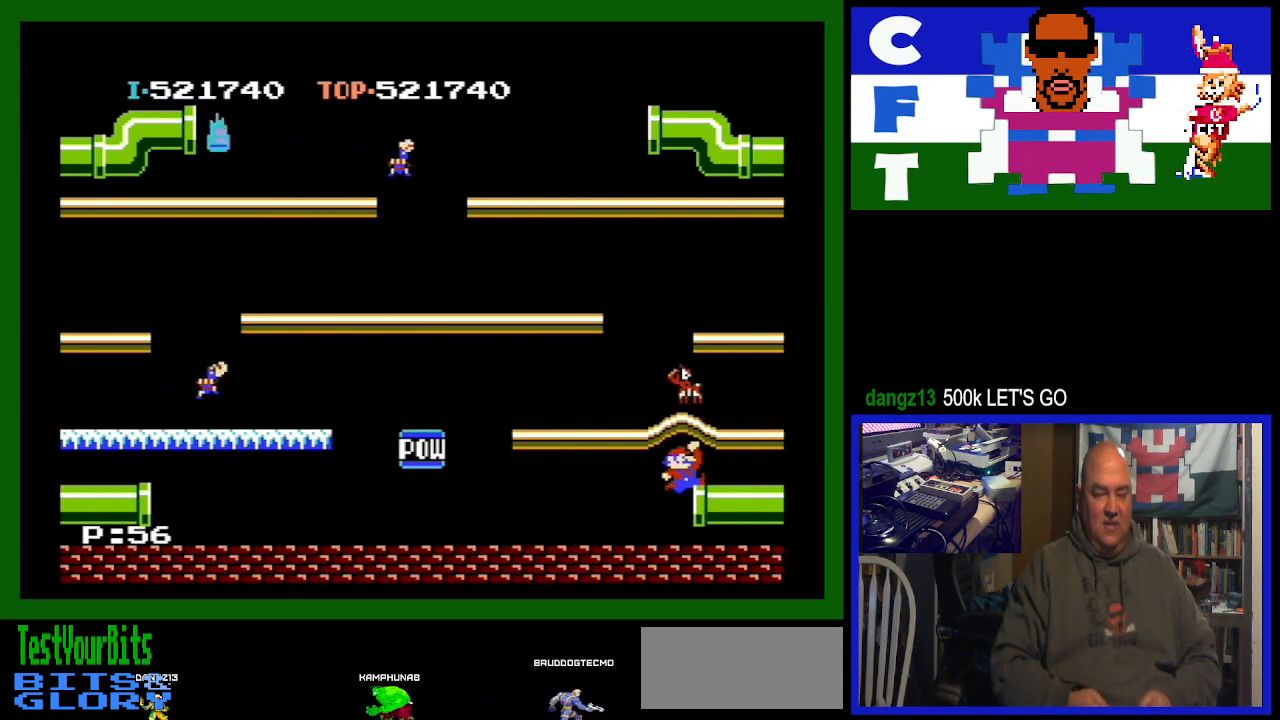
{"buttons": [], "events": []}
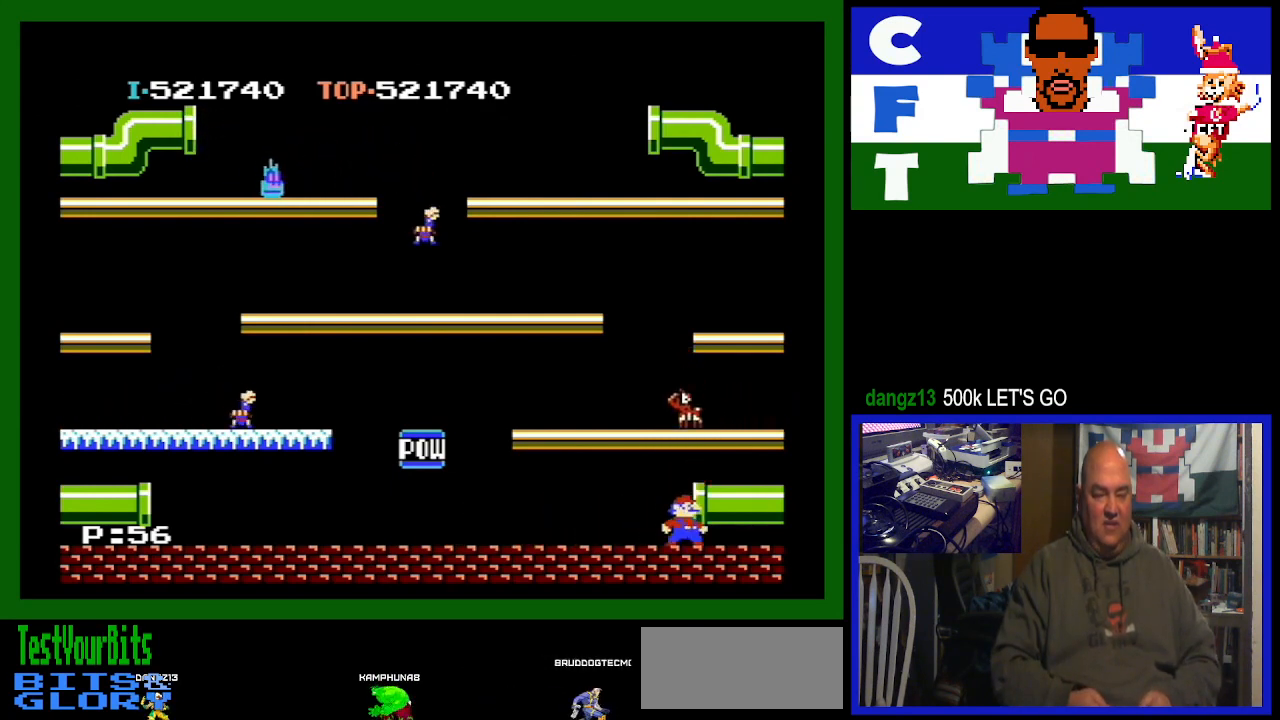
{"buttons": ["A"], "events": [[200, "DPAD_LEFT", "down"], [433, "A", "down"], [433, "DPAD_LEFT", "up"]]}
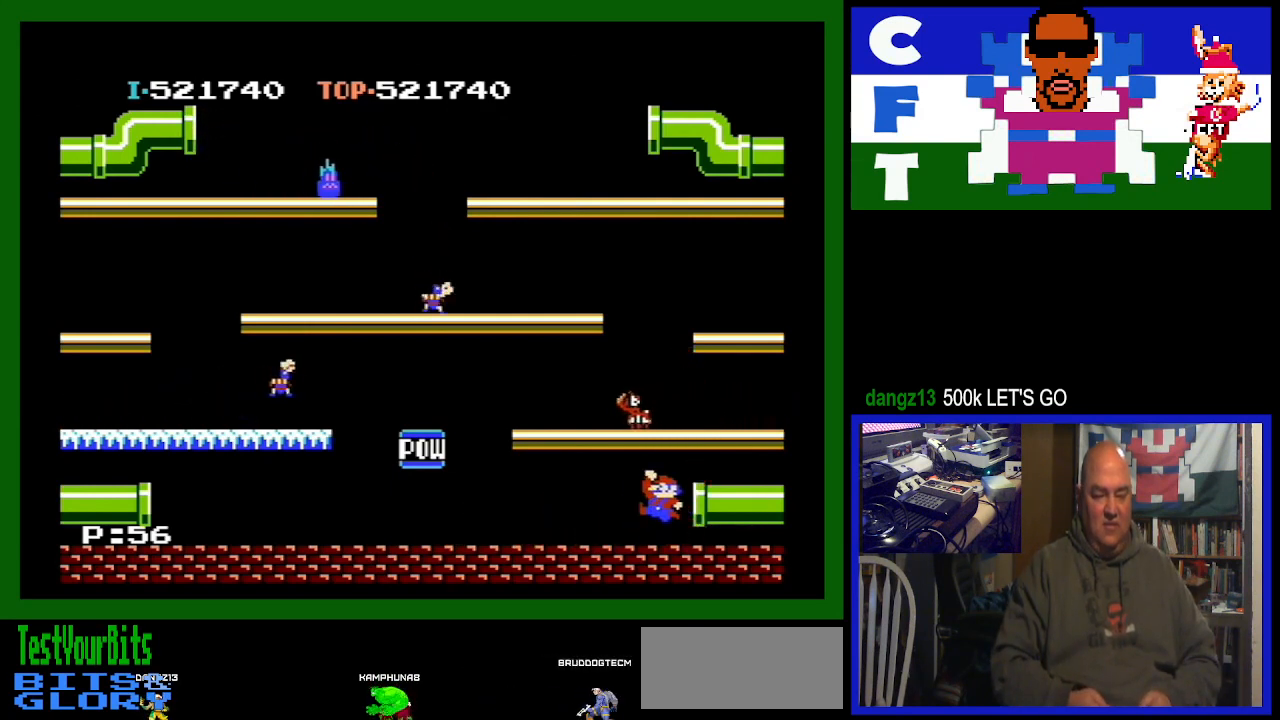
{"buttons": [], "events": [[133, "A", "up"]]}
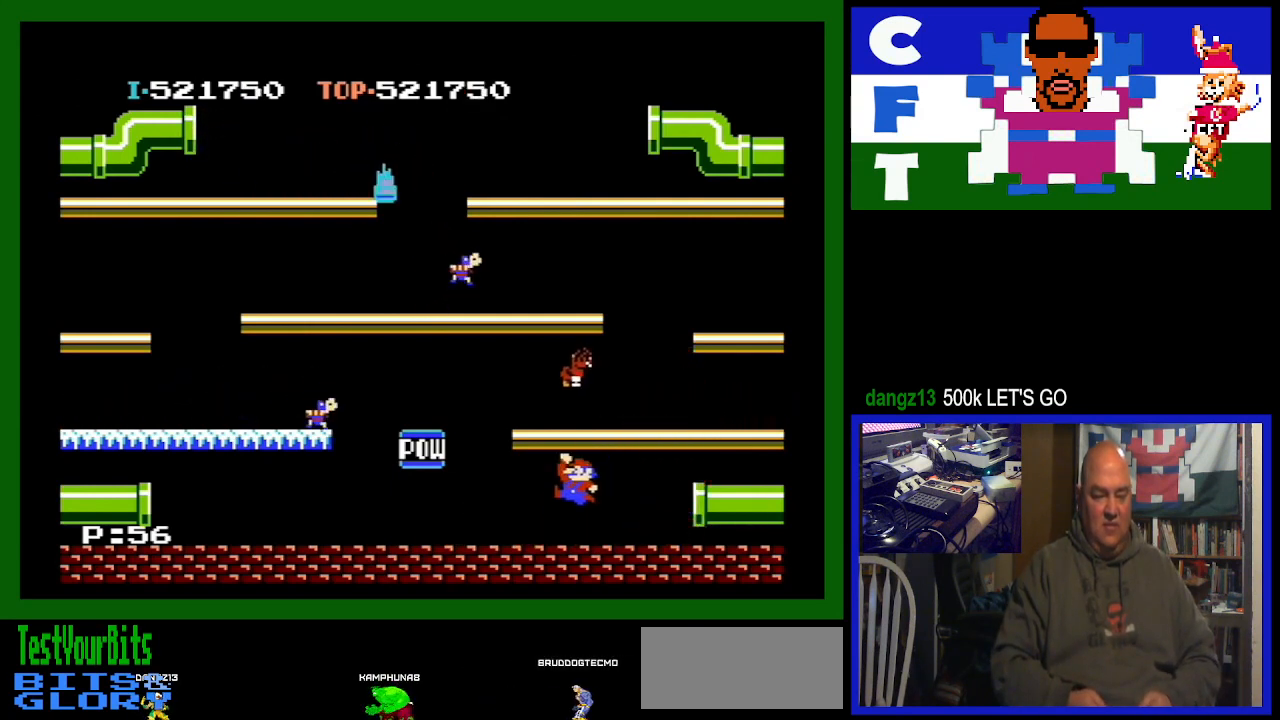
{"buttons": ["DPAD_LEFT"], "events": [[233, "DPAD_LEFT", "down"]]}
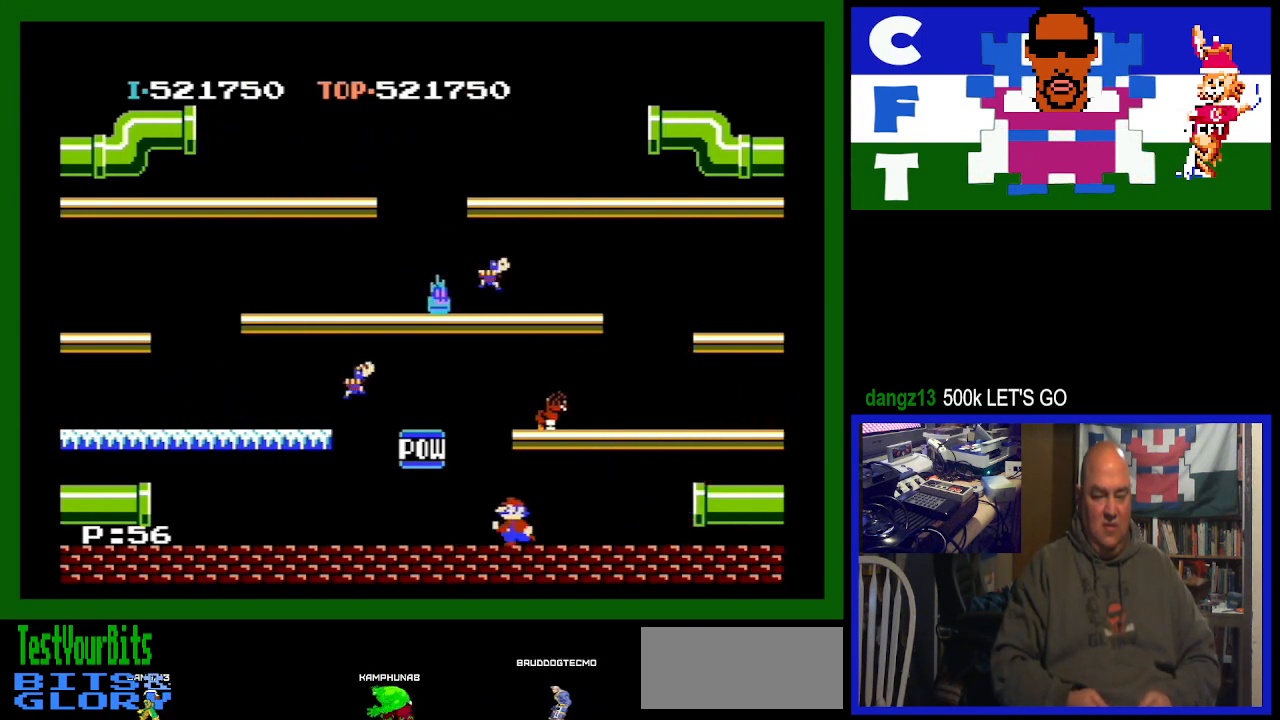
{"buttons": ["A", "DPAD_RIGHT"], "events": [[67, "DPAD_LEFT", "up"], [433, "DPAD_RIGHT", "down"], [500, "A", "down"]]}
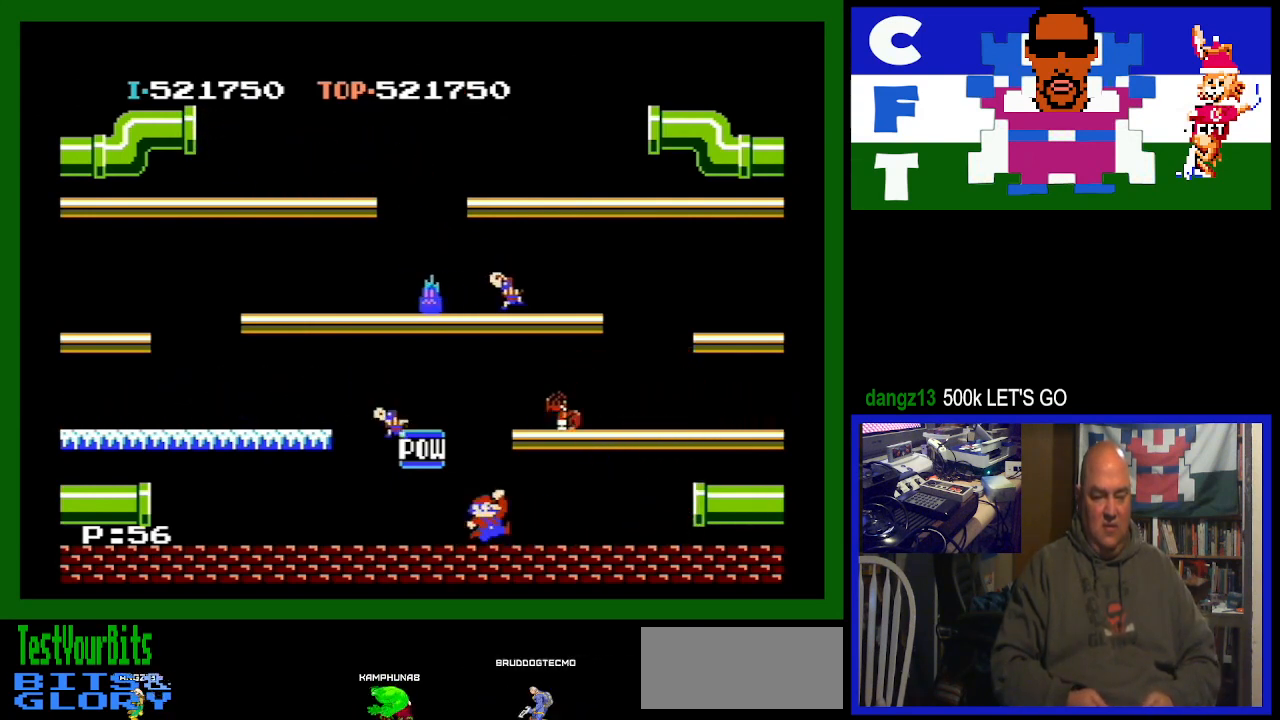
{"buttons": ["DPAD_RIGHT"], "events": [[133, "A", "up"]]}
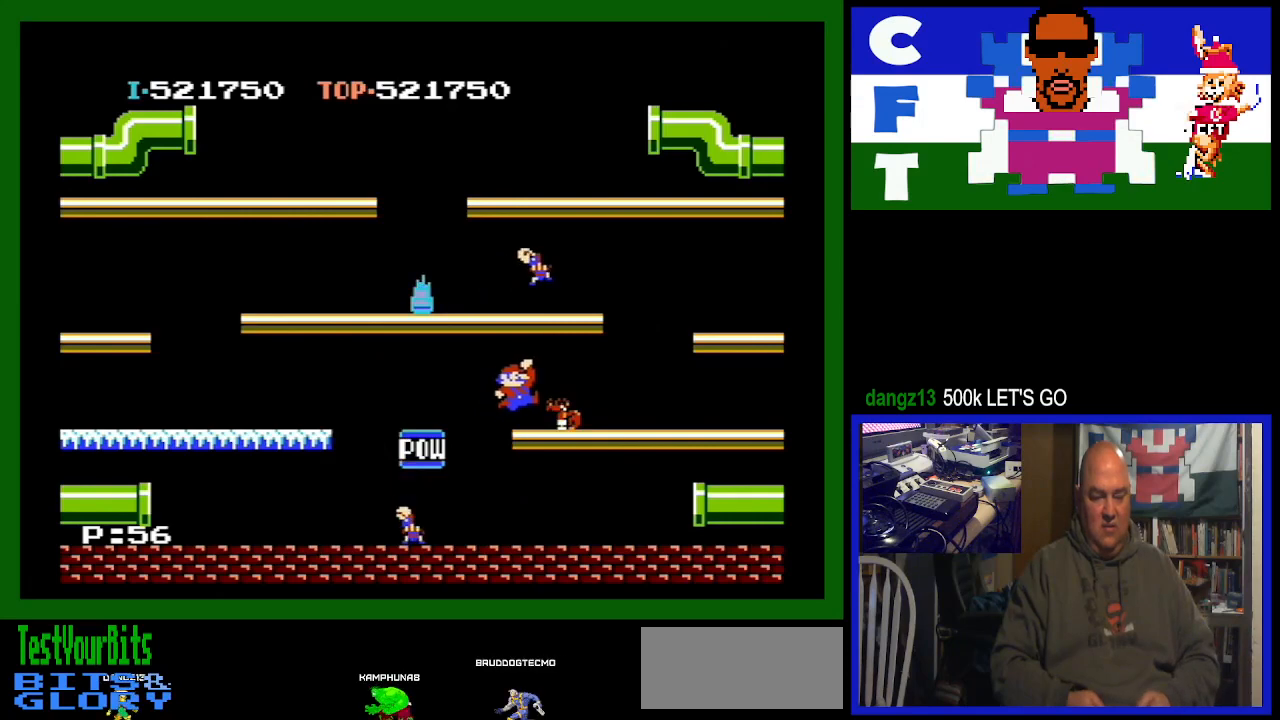
{"buttons": [], "events": [[233, "DPAD_RIGHT", "up"]]}
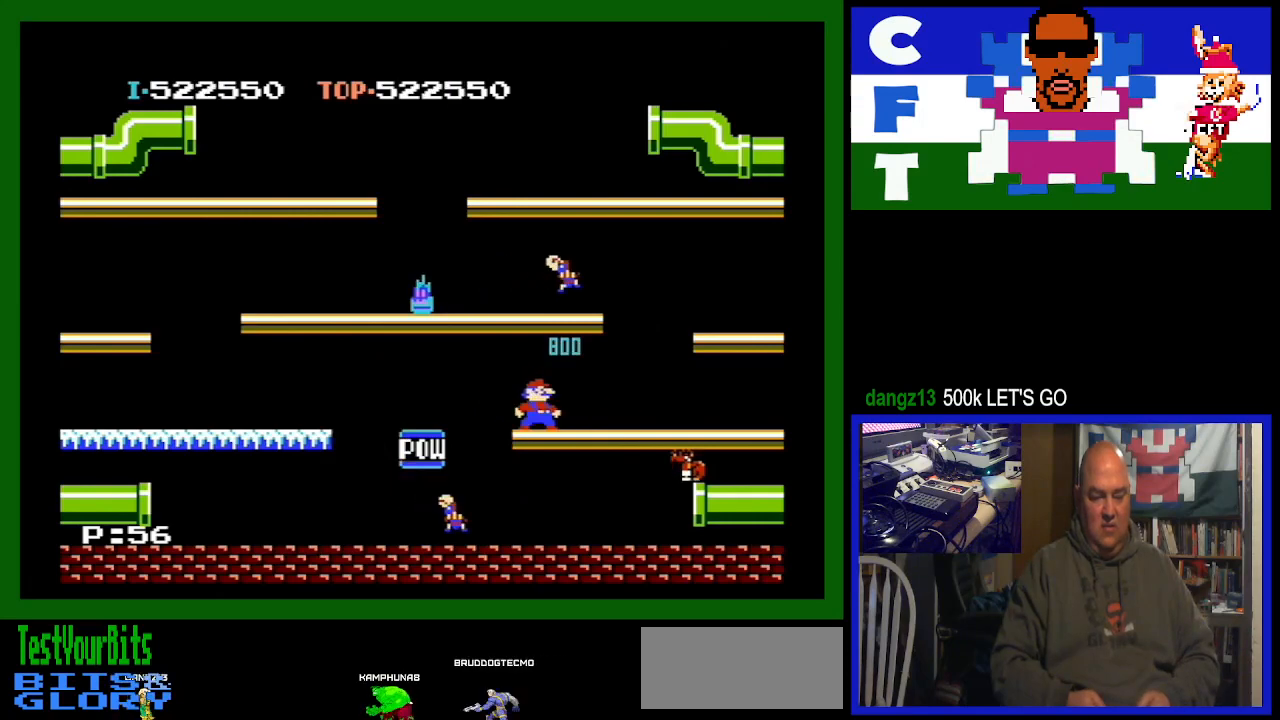
{"buttons": [], "events": []}